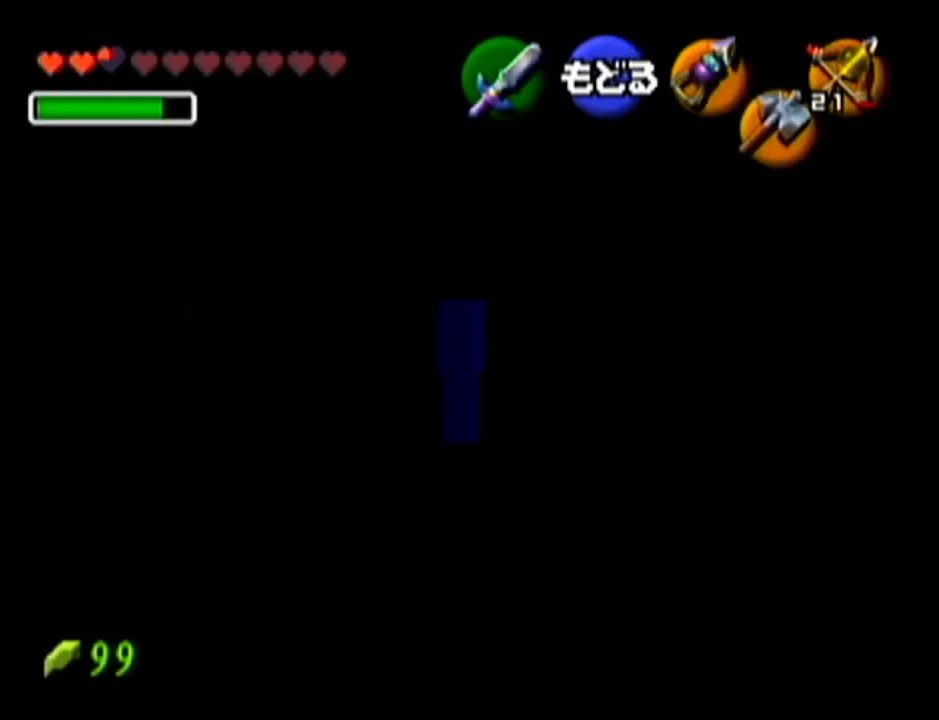
Gameplay with a controller (Nintendo layout); each line is a JSON object with the inputs held at the frame after it. "events" lists button and stick changes between this image and that frame as [ms after this image, input, new state], when the widget could be followed in between. Not read: L3 R3.
{"buttons": [], "left_stick": "center", "events": [[134, "C_LEFT", "down"], [134, "left_stick", "left"], [234, "C_LEFT", "up"], [317, "C_LEFT", "down"], [417, "left_stick", "center"], [451, "C_LEFT", "up"]]}
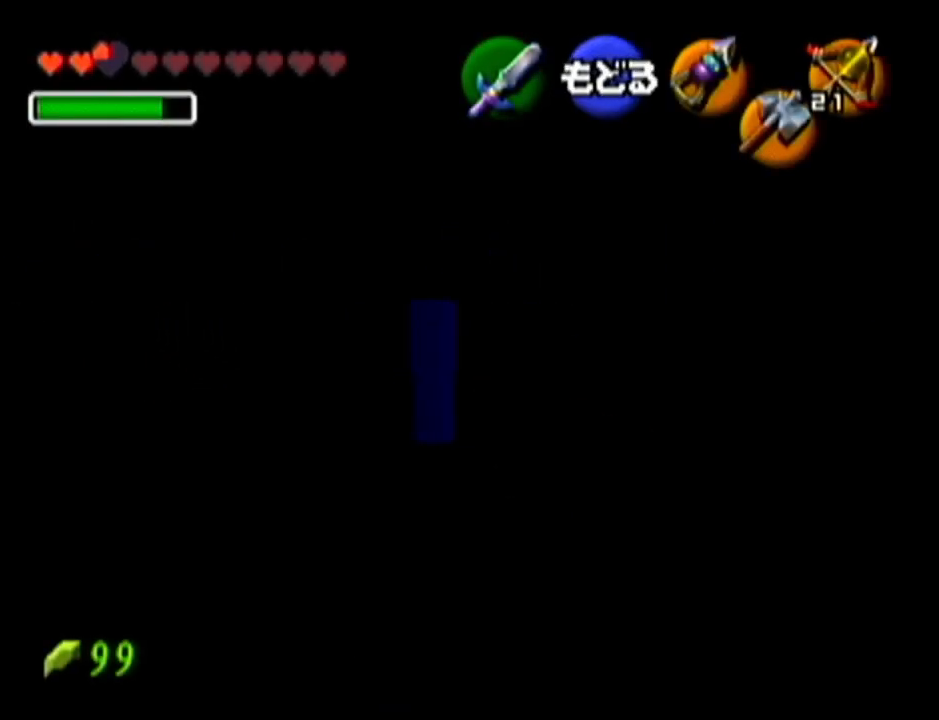
{"buttons": [], "left_stick": "center", "events": []}
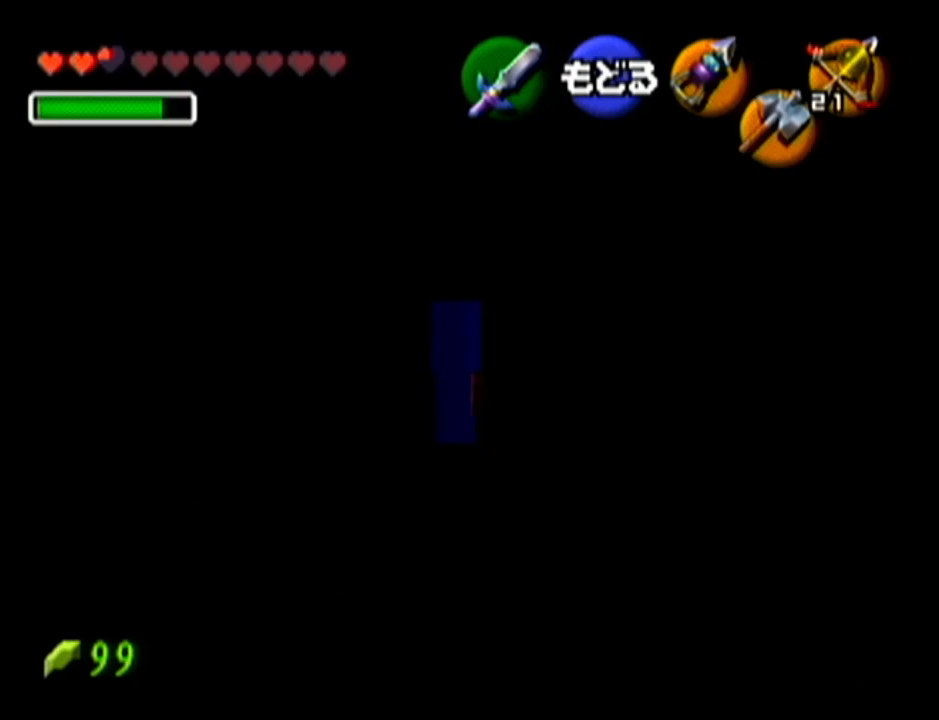
{"buttons": [], "left_stick": "center", "events": []}
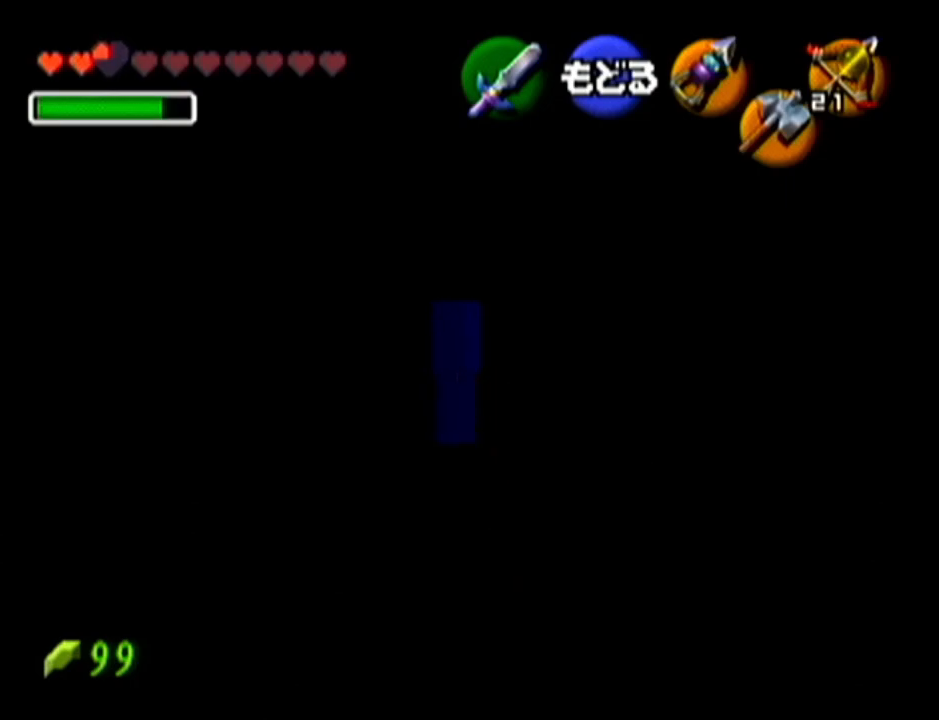
{"buttons": [], "left_stick": "center", "events": []}
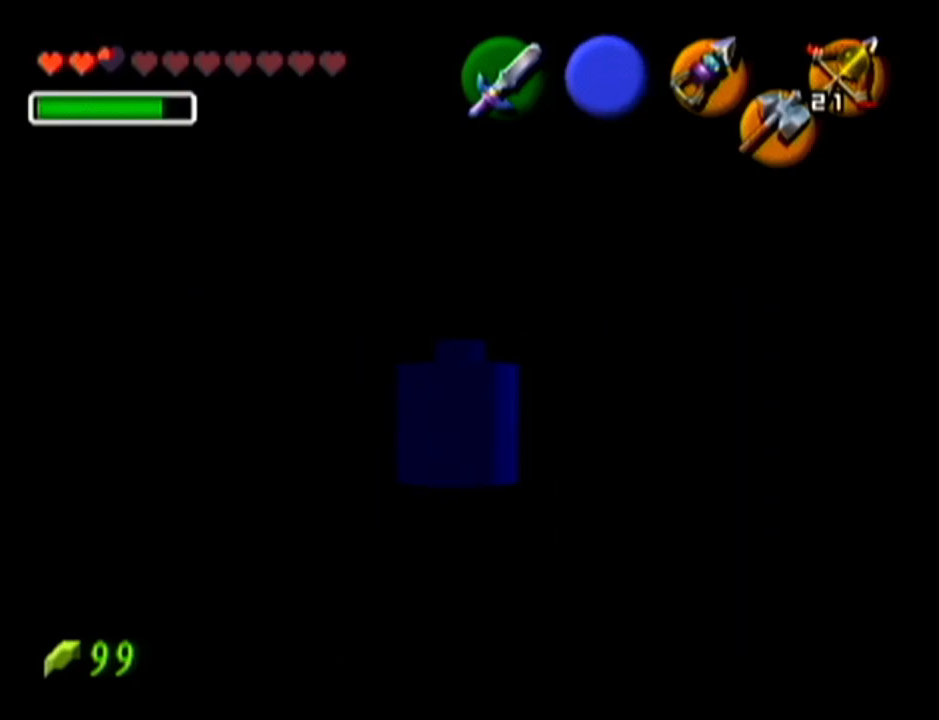
{"buttons": [], "left_stick": "center", "events": []}
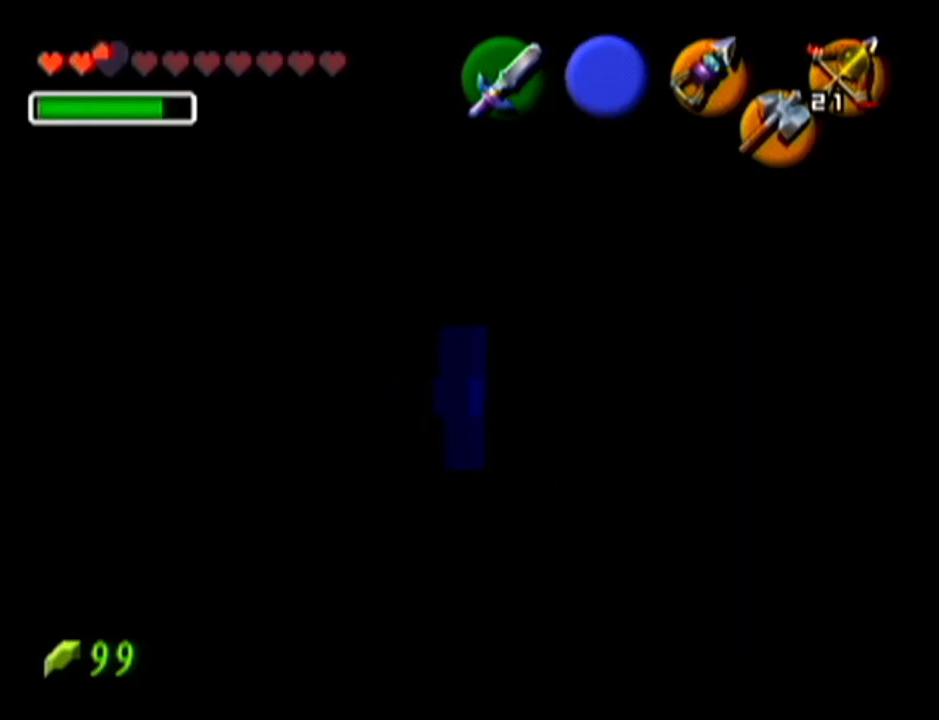
{"buttons": [], "left_stick": "up-left", "events": [[33, "left_stick", "up-left"]]}
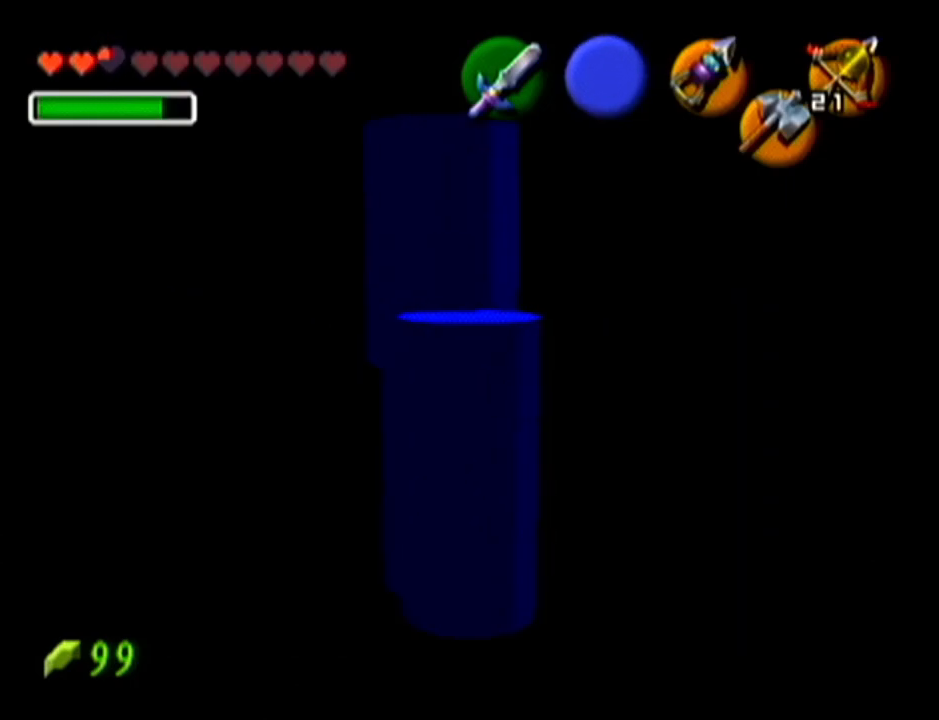
{"buttons": [], "left_stick": "up-left", "events": []}
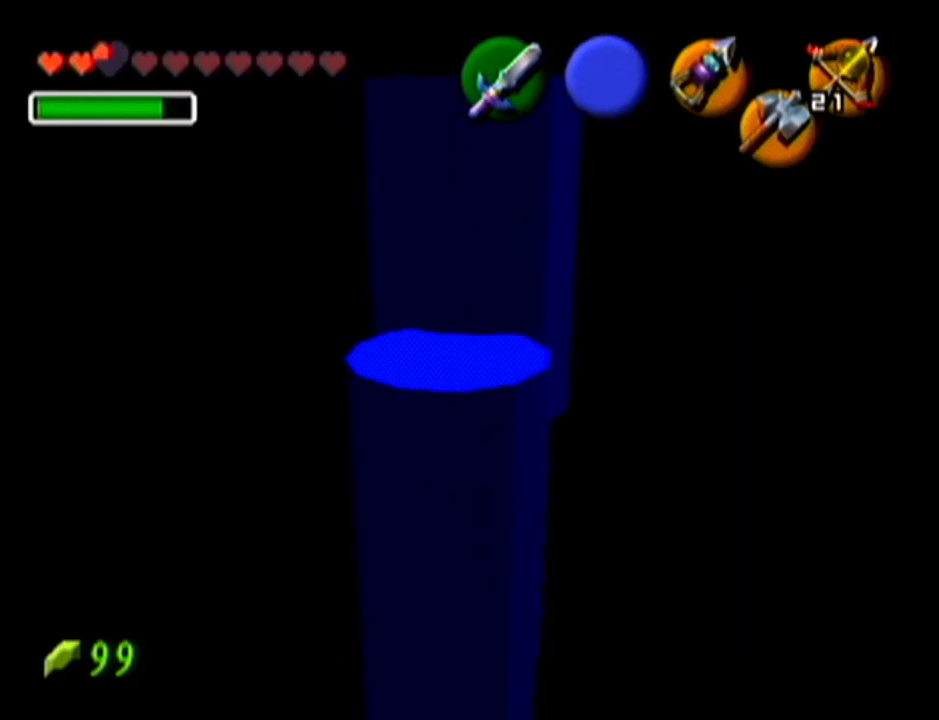
{"buttons": [], "left_stick": "up", "events": [[133, "left_stick", "up"]]}
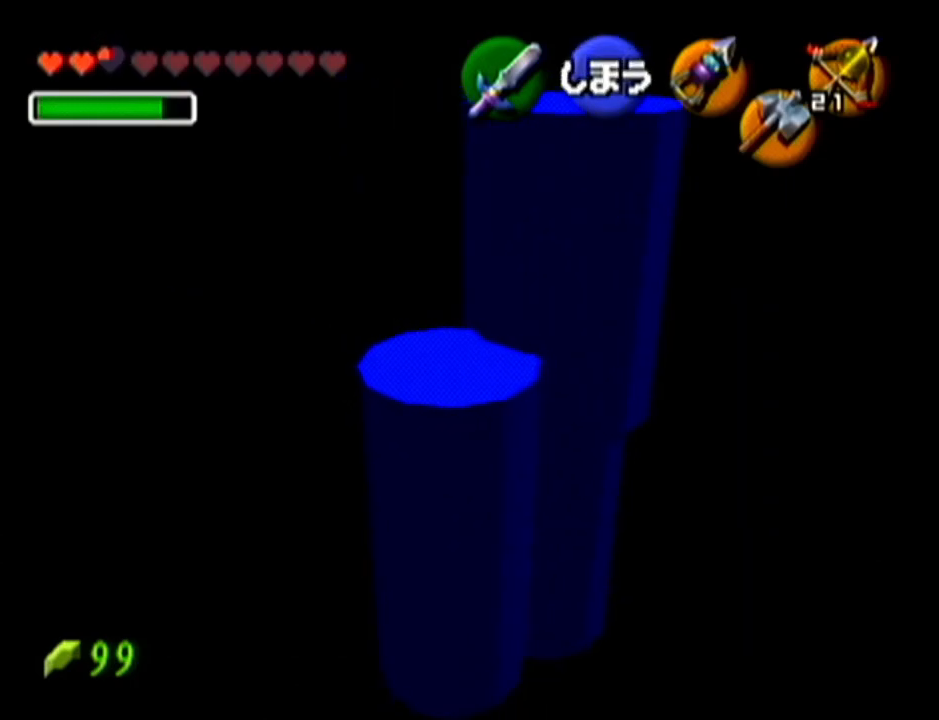
{"buttons": [], "left_stick": "up", "events": []}
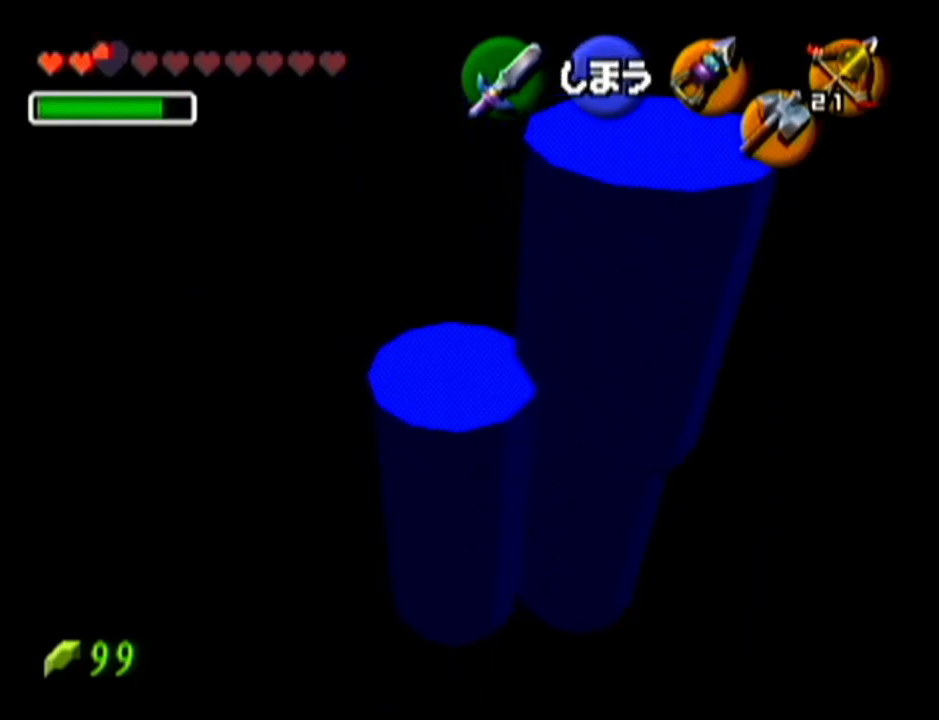
{"buttons": [], "left_stick": "up-left", "events": [[250, "left_stick", "up-left"]]}
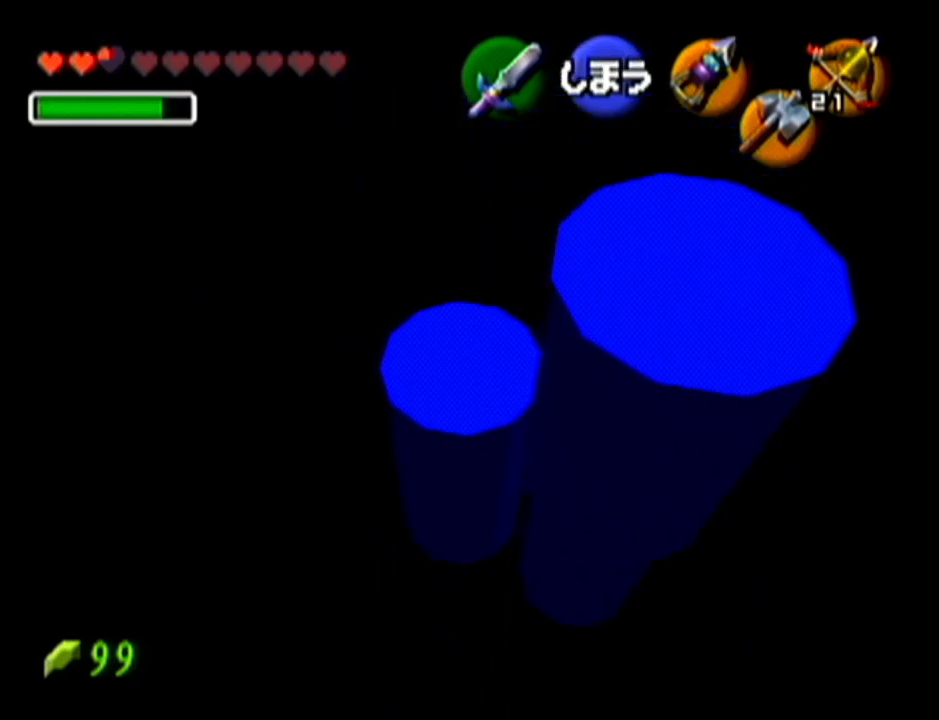
{"buttons": [], "left_stick": "up-left", "events": [[167, "left_stick", "center"], [417, "left_stick", "up-left"]]}
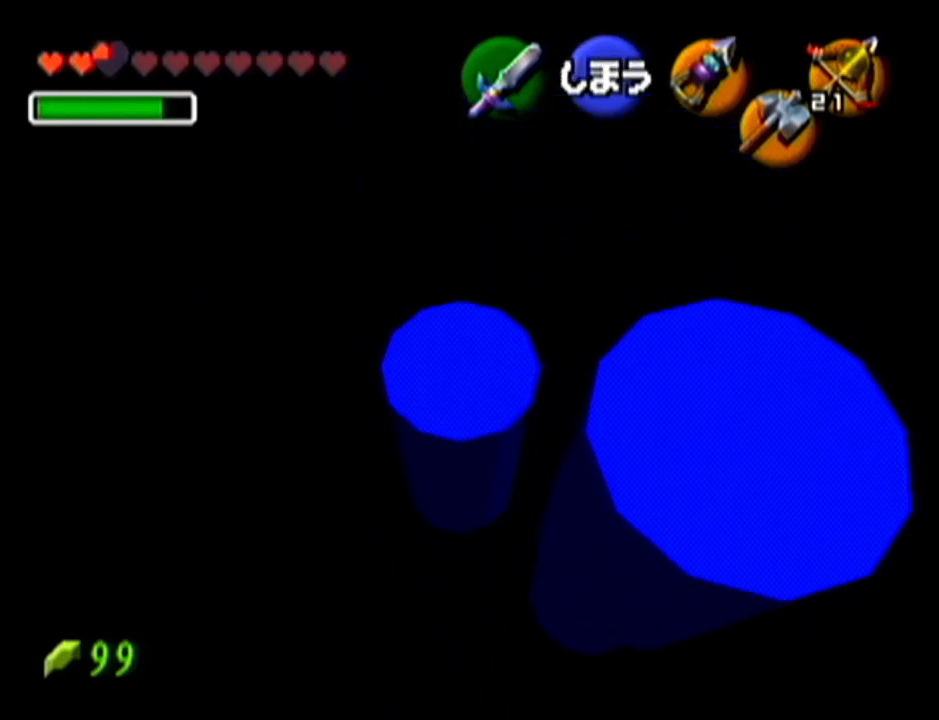
{"buttons": [], "left_stick": "center", "events": [[133, "C_LEFT", "down"], [133, "left_stick", "center"], [250, "C_LEFT", "up"]]}
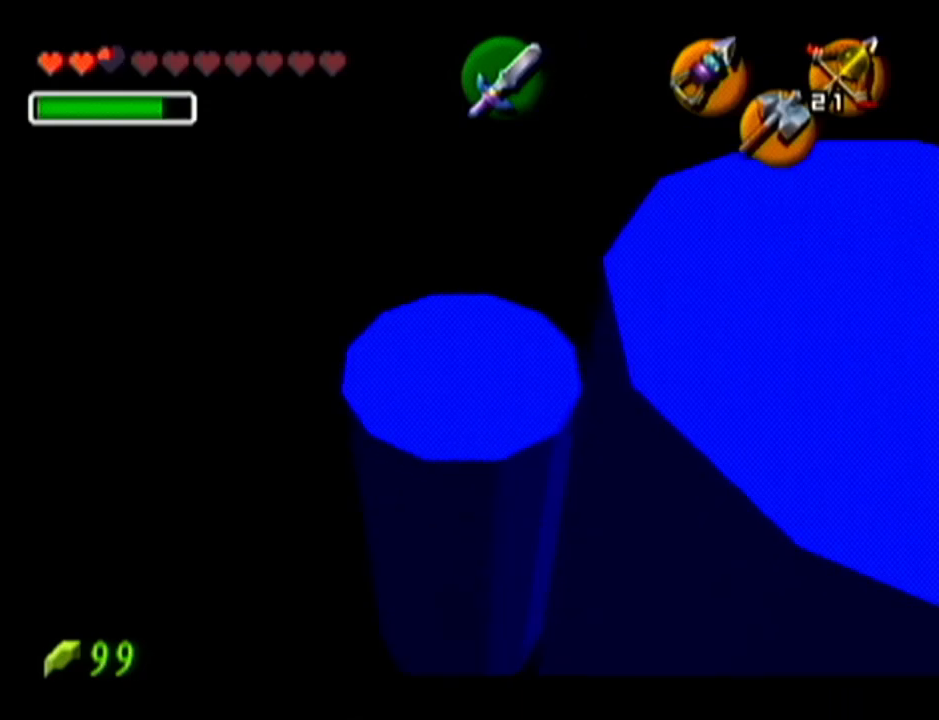
{"buttons": [], "left_stick": "up-left", "events": [[267, "left_stick", "up-left"]]}
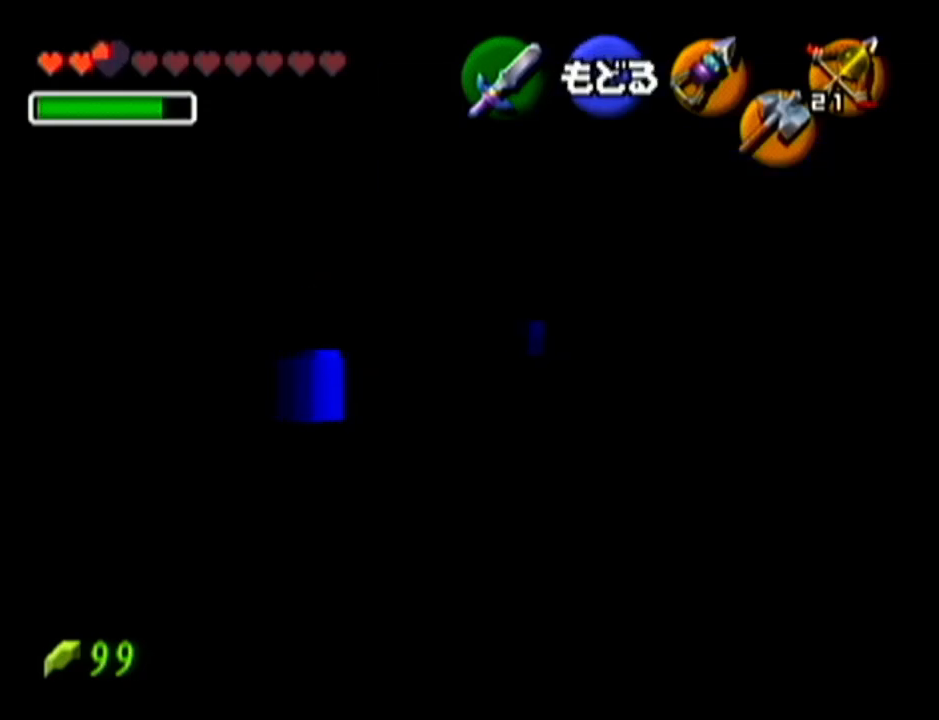
{"buttons": [], "left_stick": "up-left", "events": []}
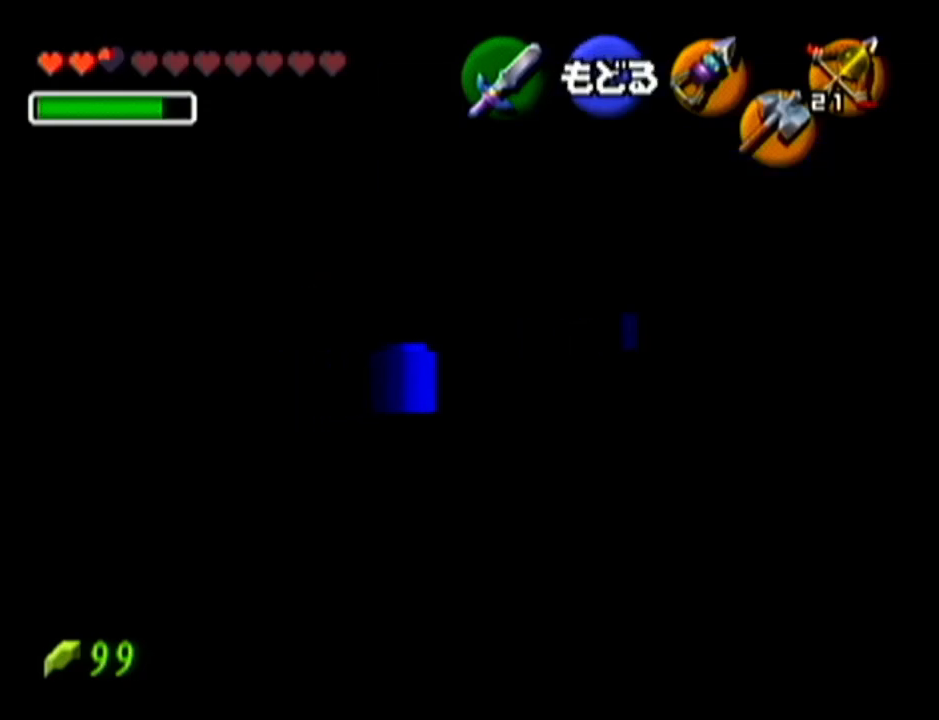
{"buttons": [], "left_stick": "center", "events": [[184, "left_stick", "center"], [401, "C_LEFT", "down"], [501, "C_LEFT", "up"]]}
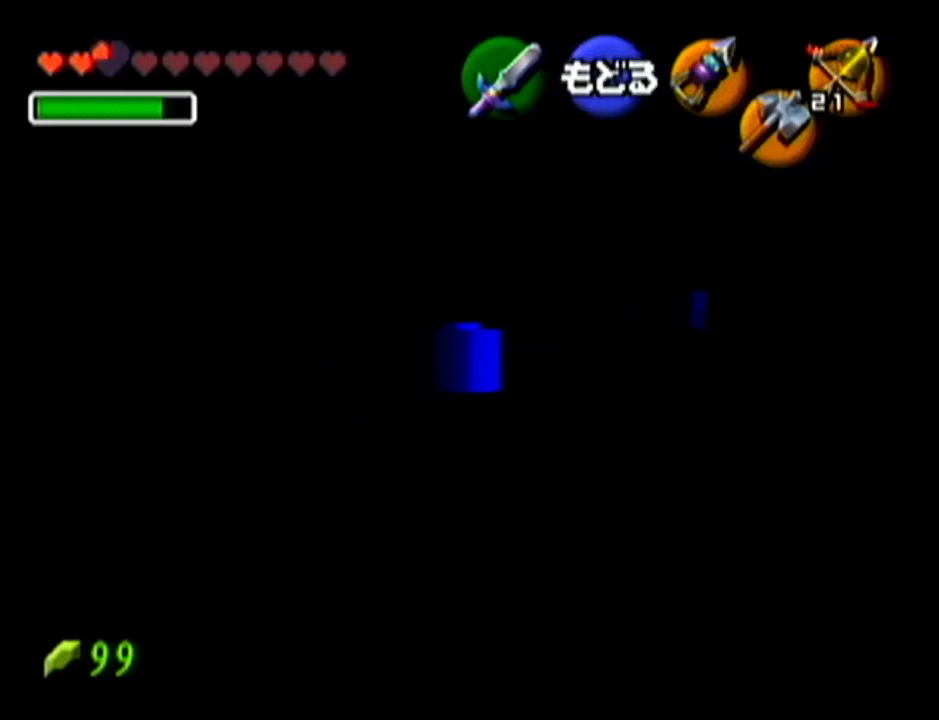
{"buttons": [], "left_stick": "center", "events": []}
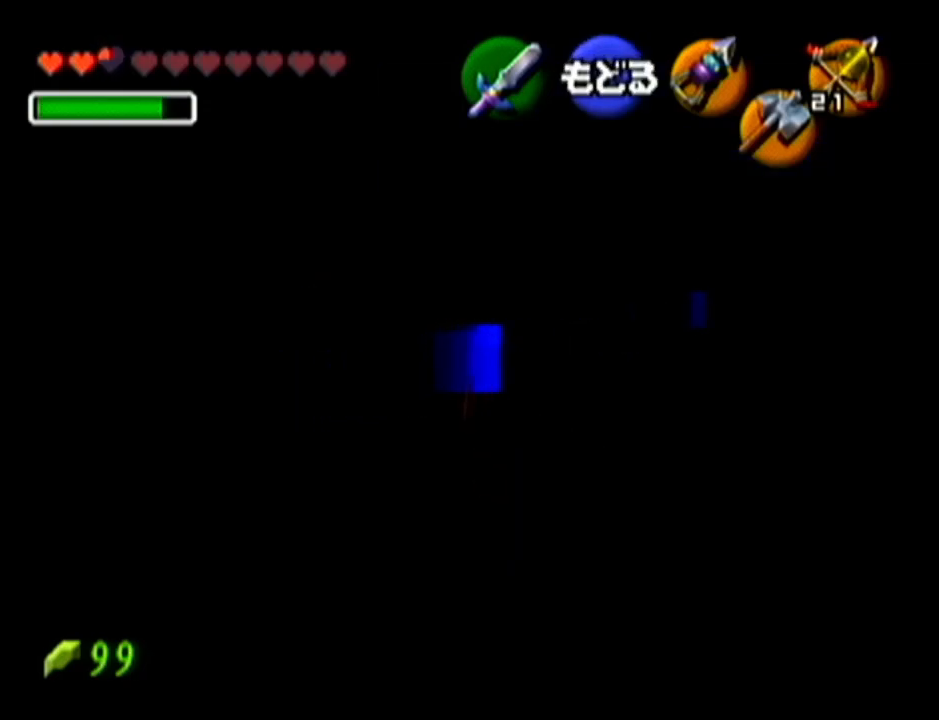
{"buttons": [], "left_stick": "center", "events": []}
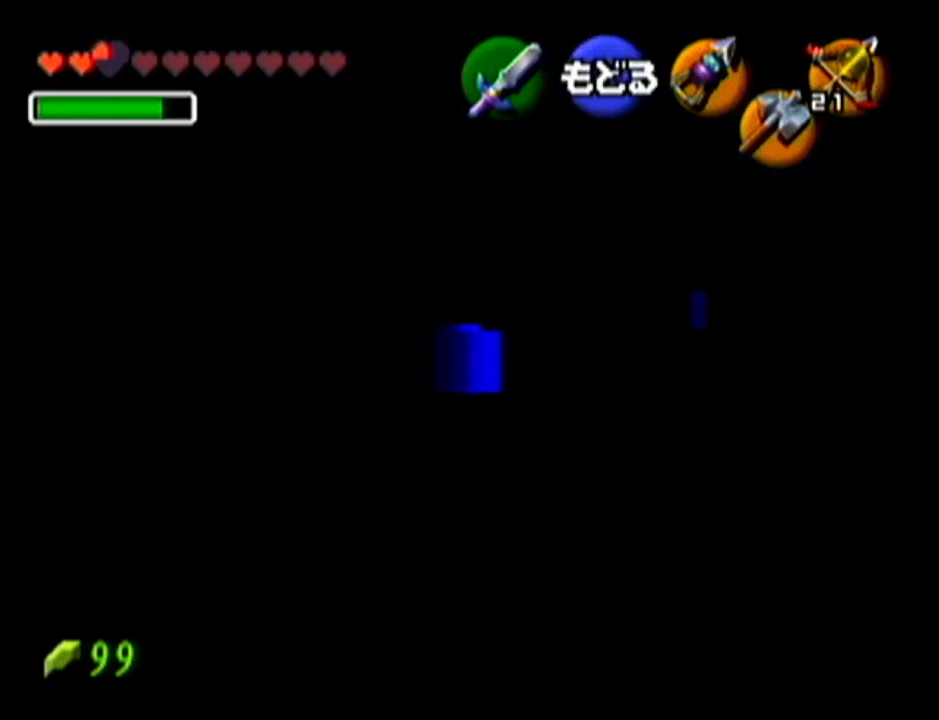
{"buttons": [], "left_stick": "center", "events": []}
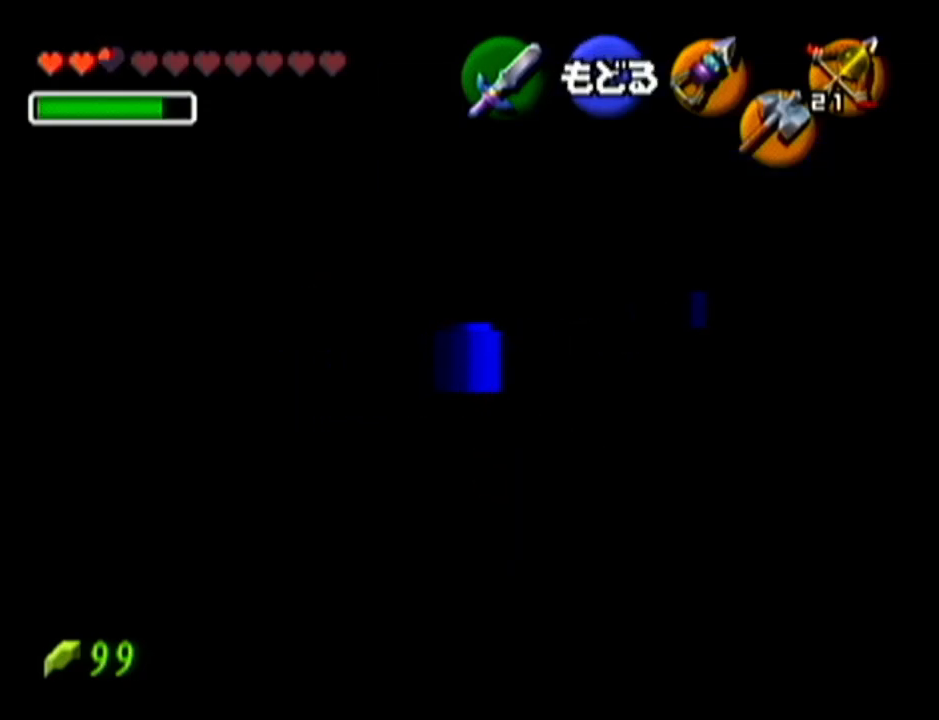
{"buttons": ["C_LEFT"], "left_stick": "center", "events": [[368, "left_stick", "right"], [418, "C_LEFT", "down"], [468, "left_stick", "center"]]}
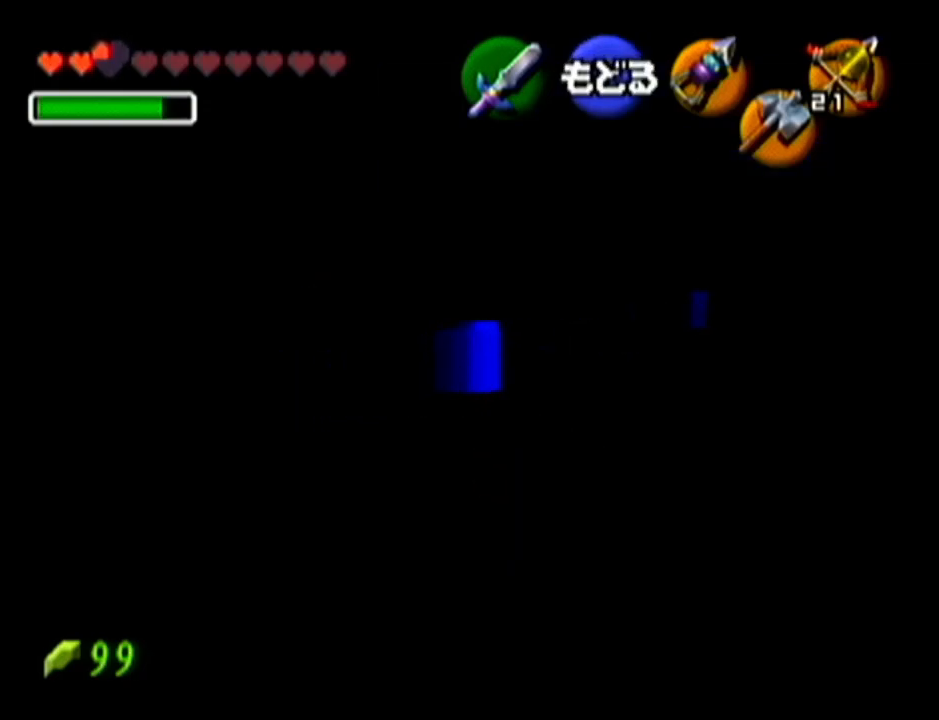
{"buttons": [], "left_stick": "center", "events": [[50, "C_LEFT", "up"]]}
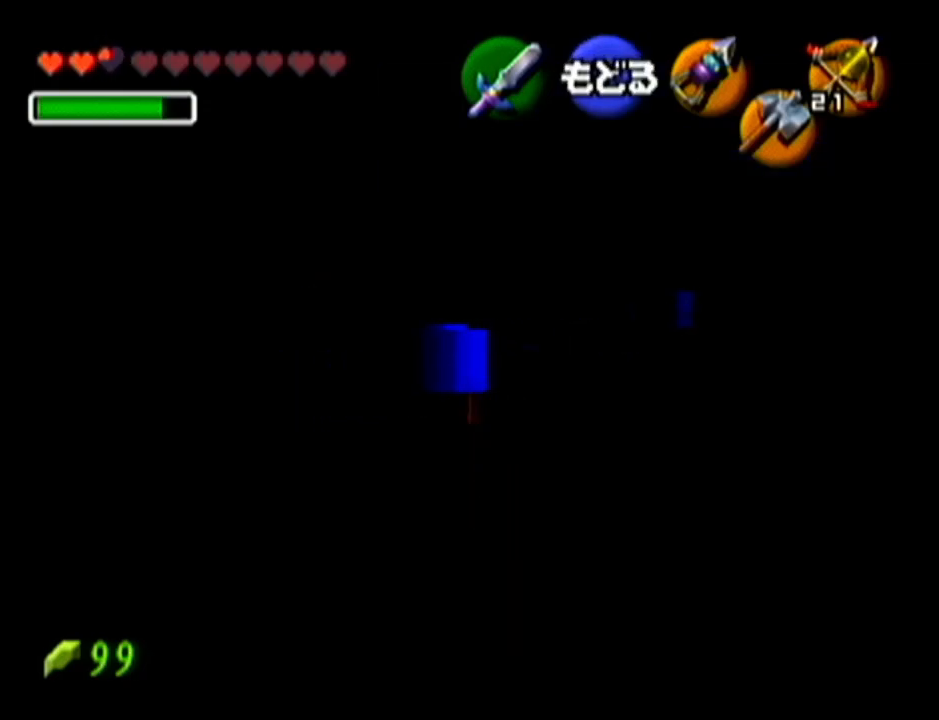
{"buttons": [], "left_stick": "center", "events": []}
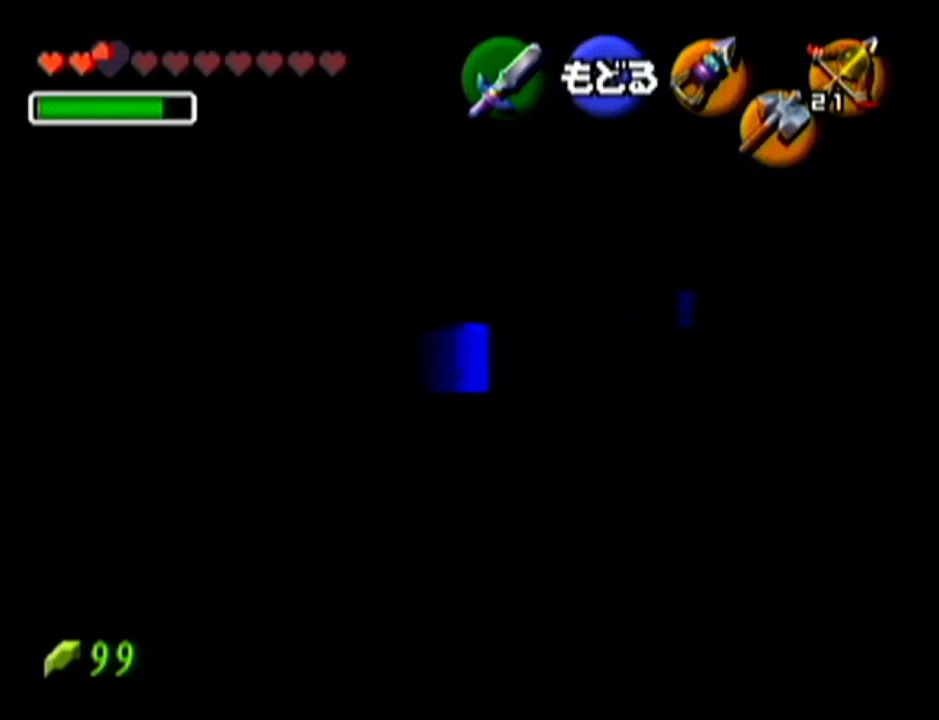
{"buttons": [], "left_stick": "center", "events": []}
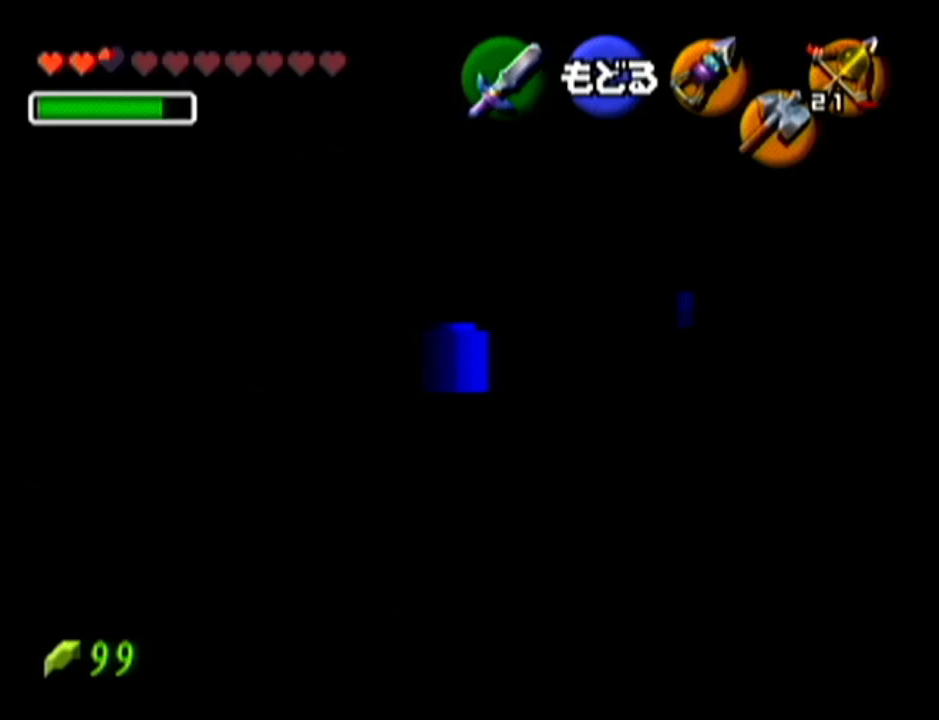
{"buttons": [], "left_stick": "center", "events": []}
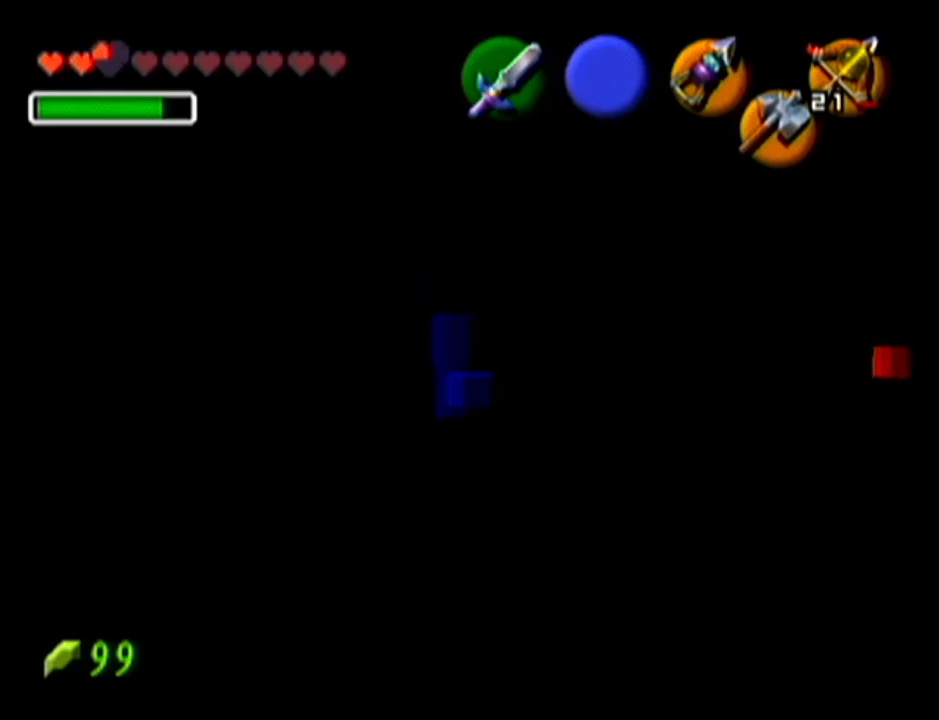
{"buttons": [], "left_stick": "center", "events": []}
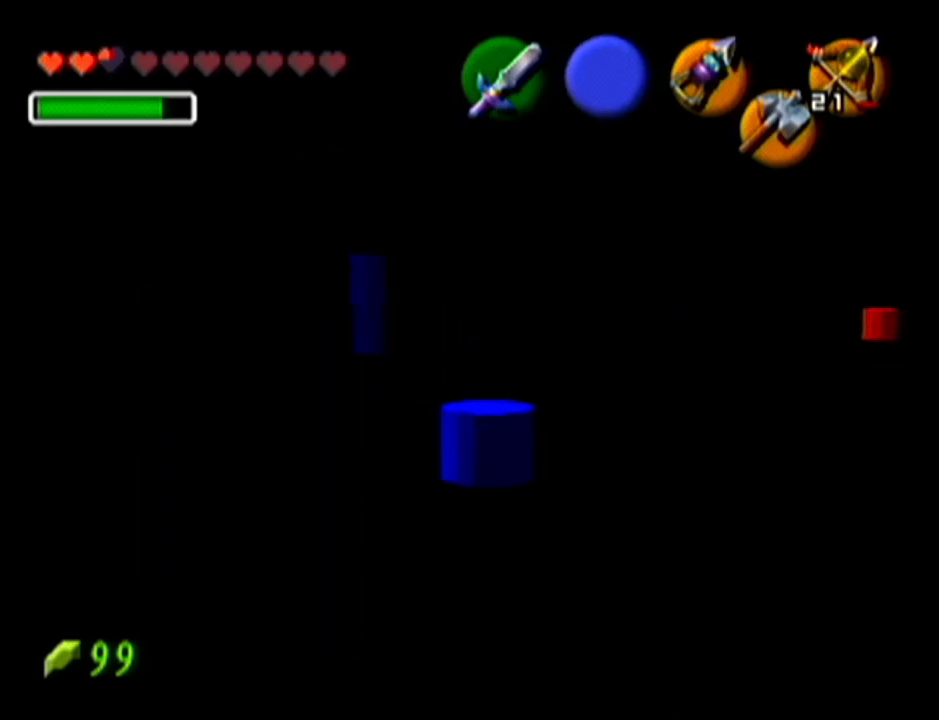
{"buttons": [], "left_stick": "down", "events": [[267, "left_stick", "down"]]}
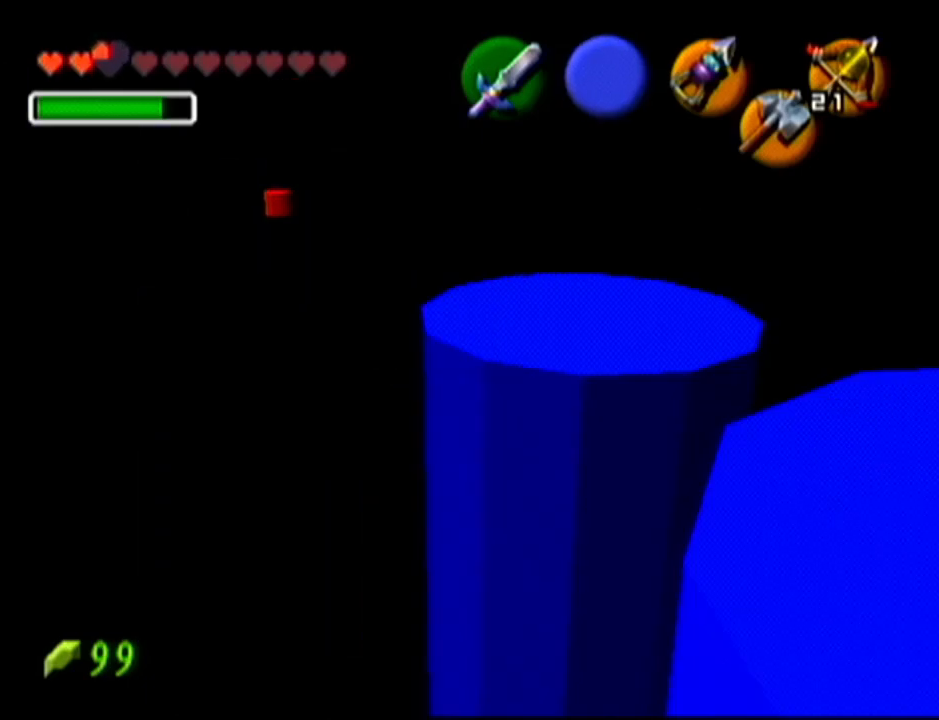
{"buttons": ["B"], "left_stick": "down", "events": [[484, "B", "down"]]}
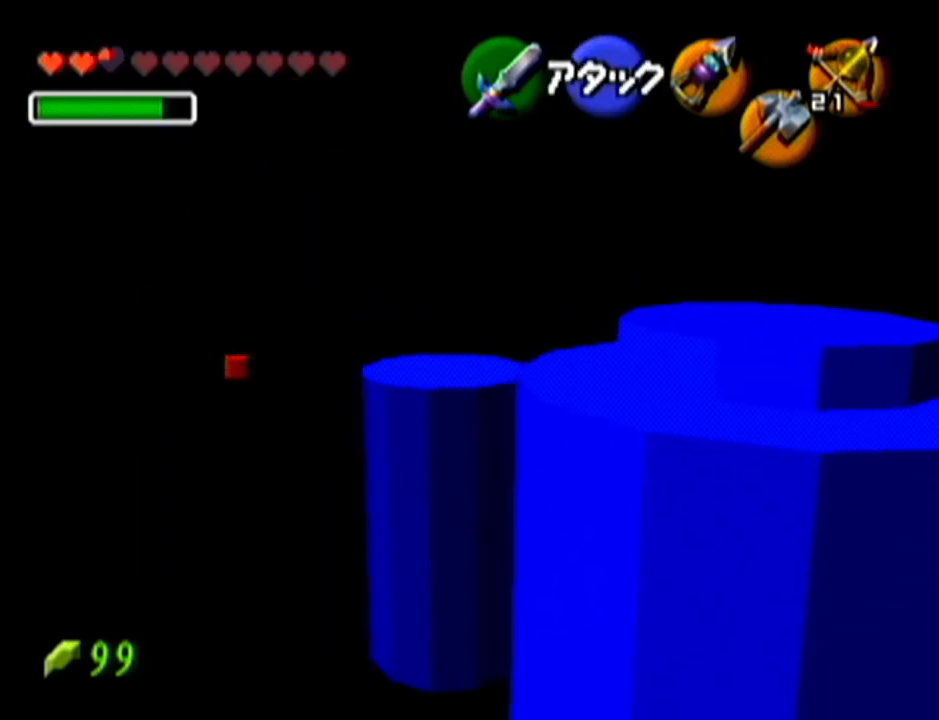
{"buttons": [], "left_stick": "up-right", "events": [[51, "R1", "down"], [167, "left_stick", "center"], [234, "R1", "up"], [267, "B", "up"], [334, "left_stick", "up-right"]]}
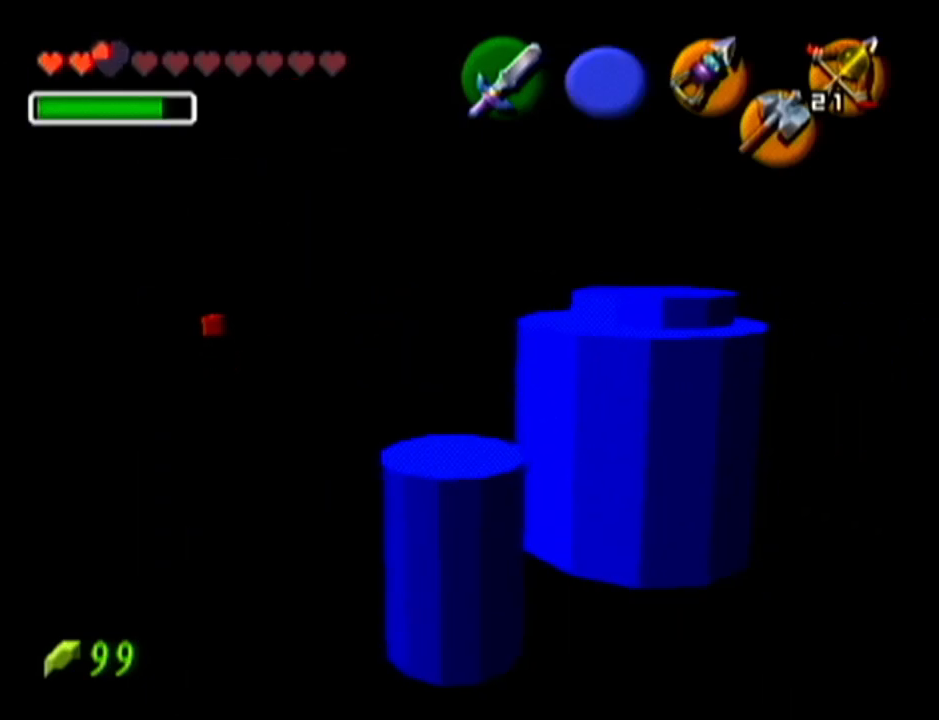
{"buttons": ["A", "Z"], "left_stick": "center", "events": [[17, "left_stick", "center"], [50, "Z", "down"], [450, "A", "down"]]}
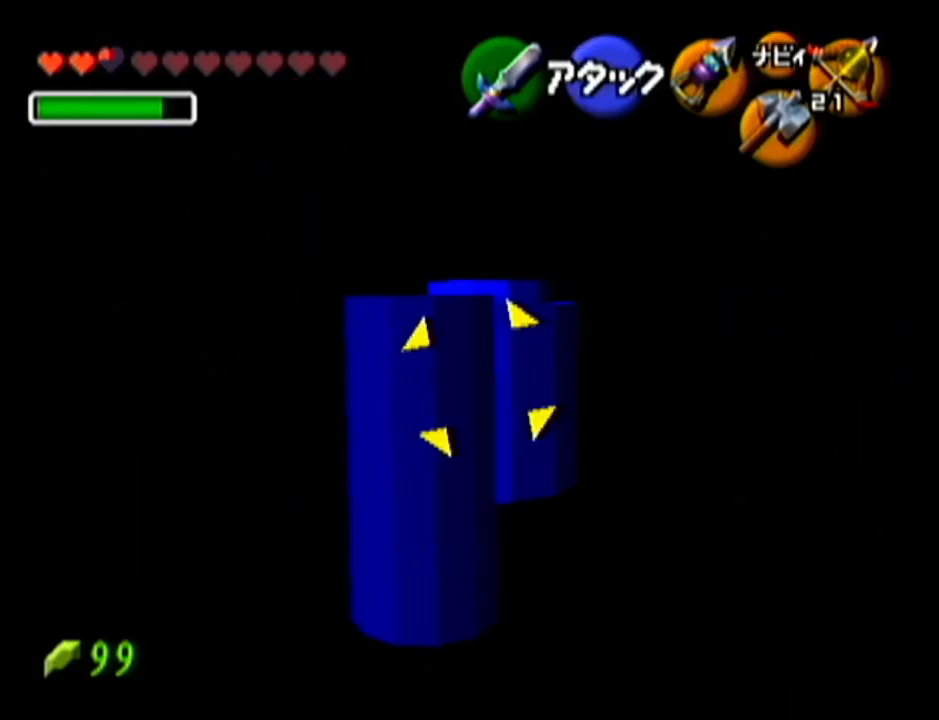
{"buttons": ["Z"], "left_stick": "up", "events": [[167, "A", "up"], [201, "left_stick", "up"]]}
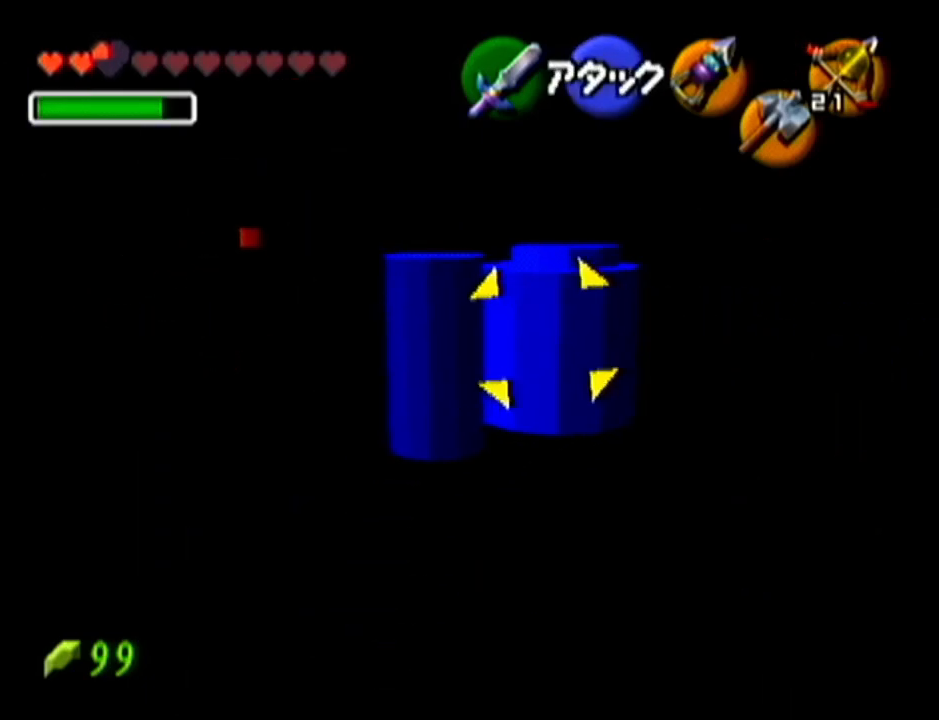
{"buttons": [], "left_stick": "center", "events": [[50, "left_stick", "center"], [384, "Z", "up"]]}